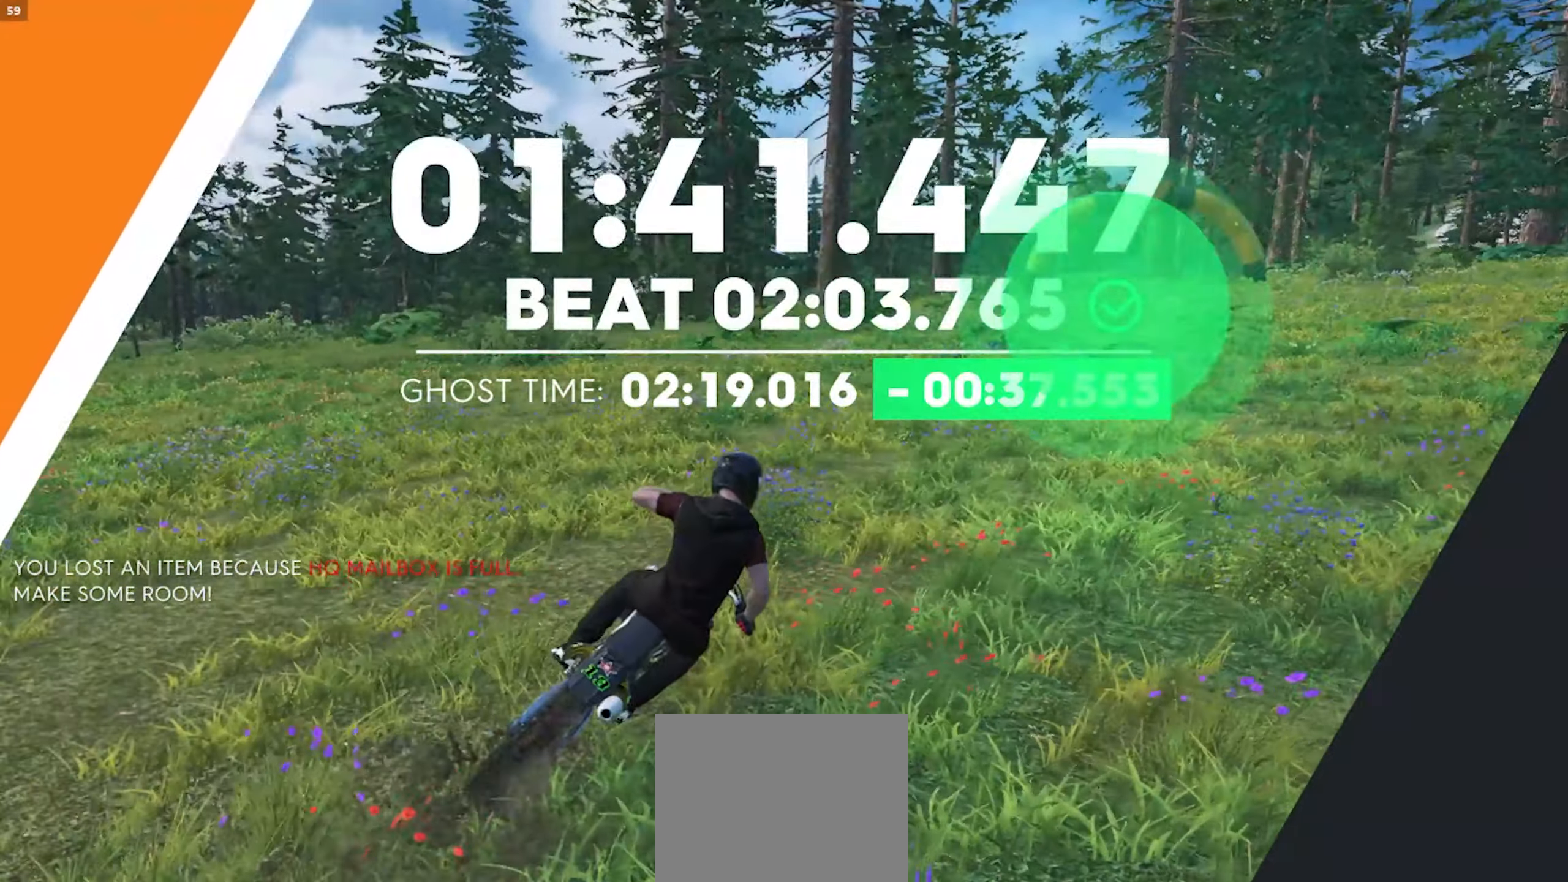
Gameplay with a controller (Xbox layout); each line is a JSON object with the inputs held at the frame after it (dt_ms = milliseconds from this image to that frame). "events" lists button and stick changes between this image and that frame as [ms after this image, input, new state], when the widget could be followed in between. Not read: DPAD_RIGHT DPAD_UP HOME L1 L2 R1 R3 SELECT SHARE.
{"dt_ms": 500, "buttons": [], "left_stick": "center", "right_stick": "center", "events": []}
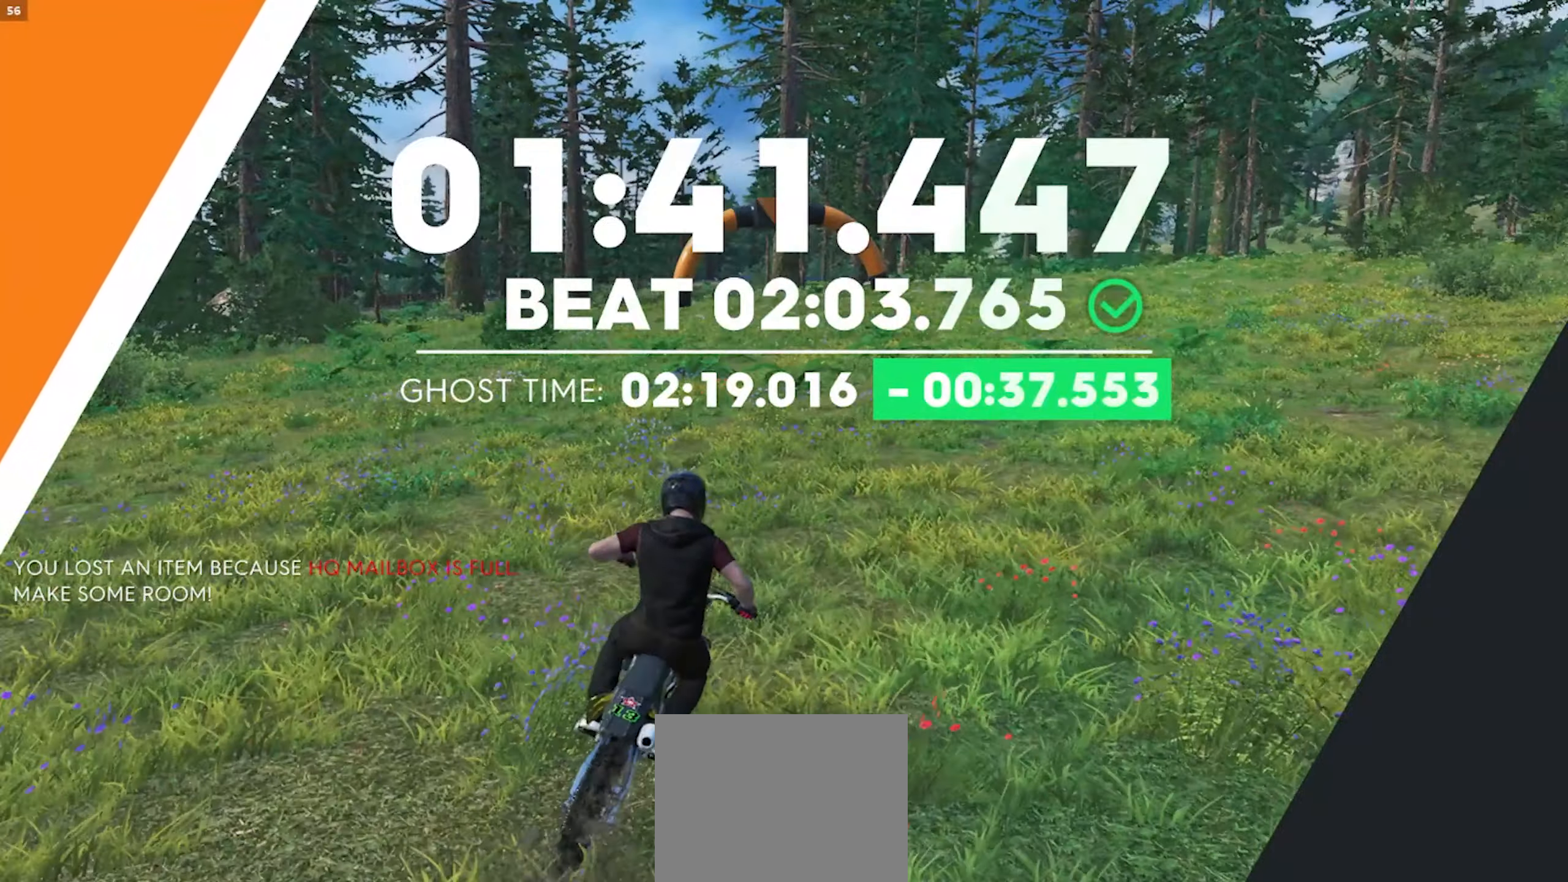
{"dt_ms": 500, "buttons": [], "left_stick": "center", "right_stick": "center", "events": []}
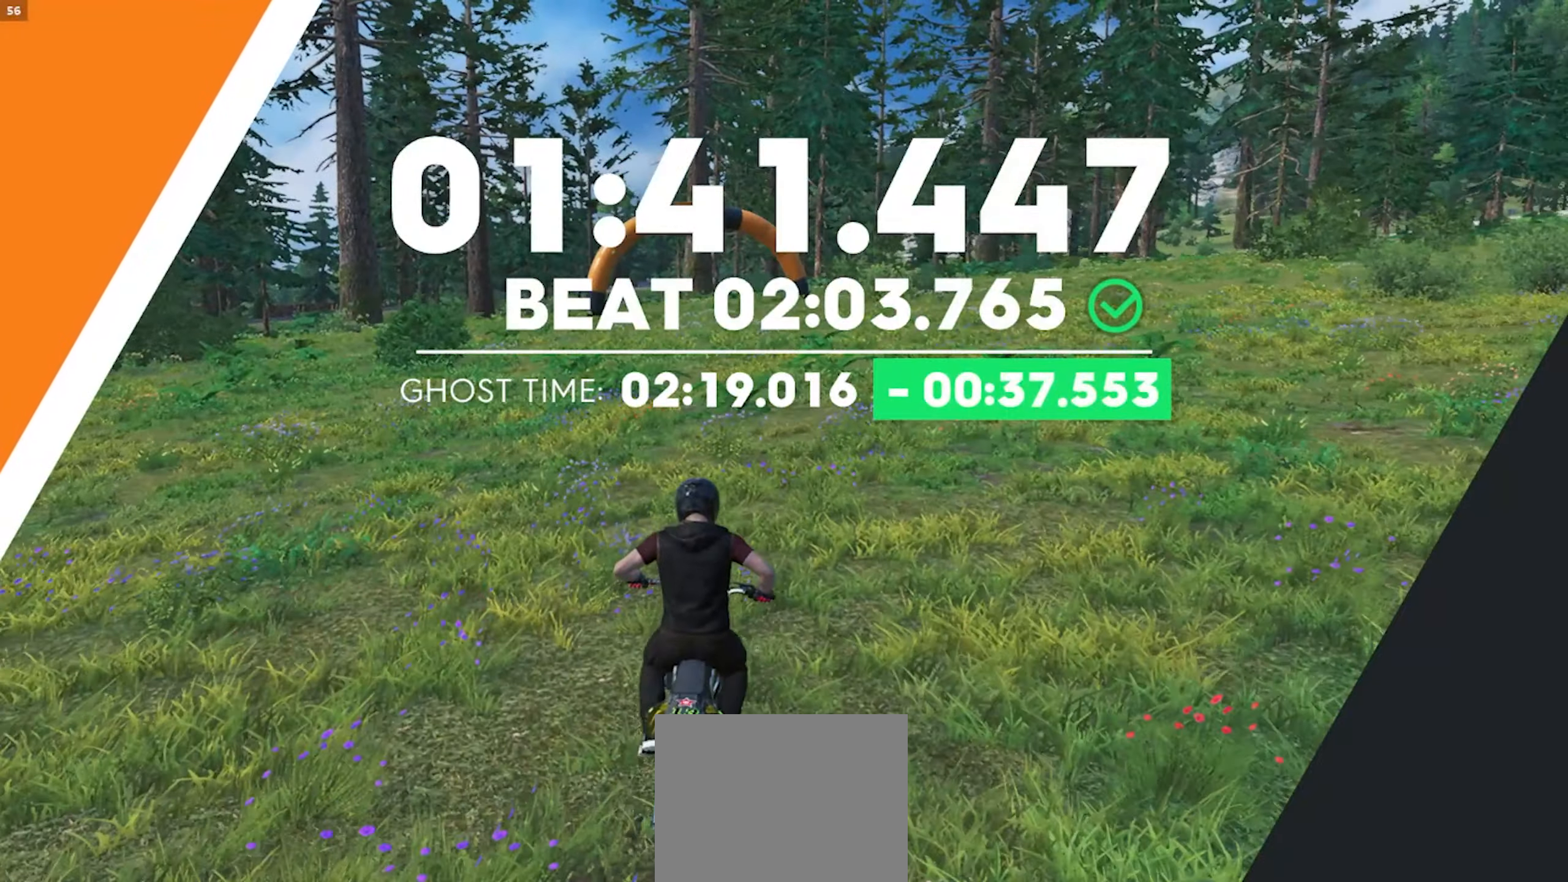
{"dt_ms": 500, "buttons": [], "left_stick": "center", "right_stick": "center", "events": []}
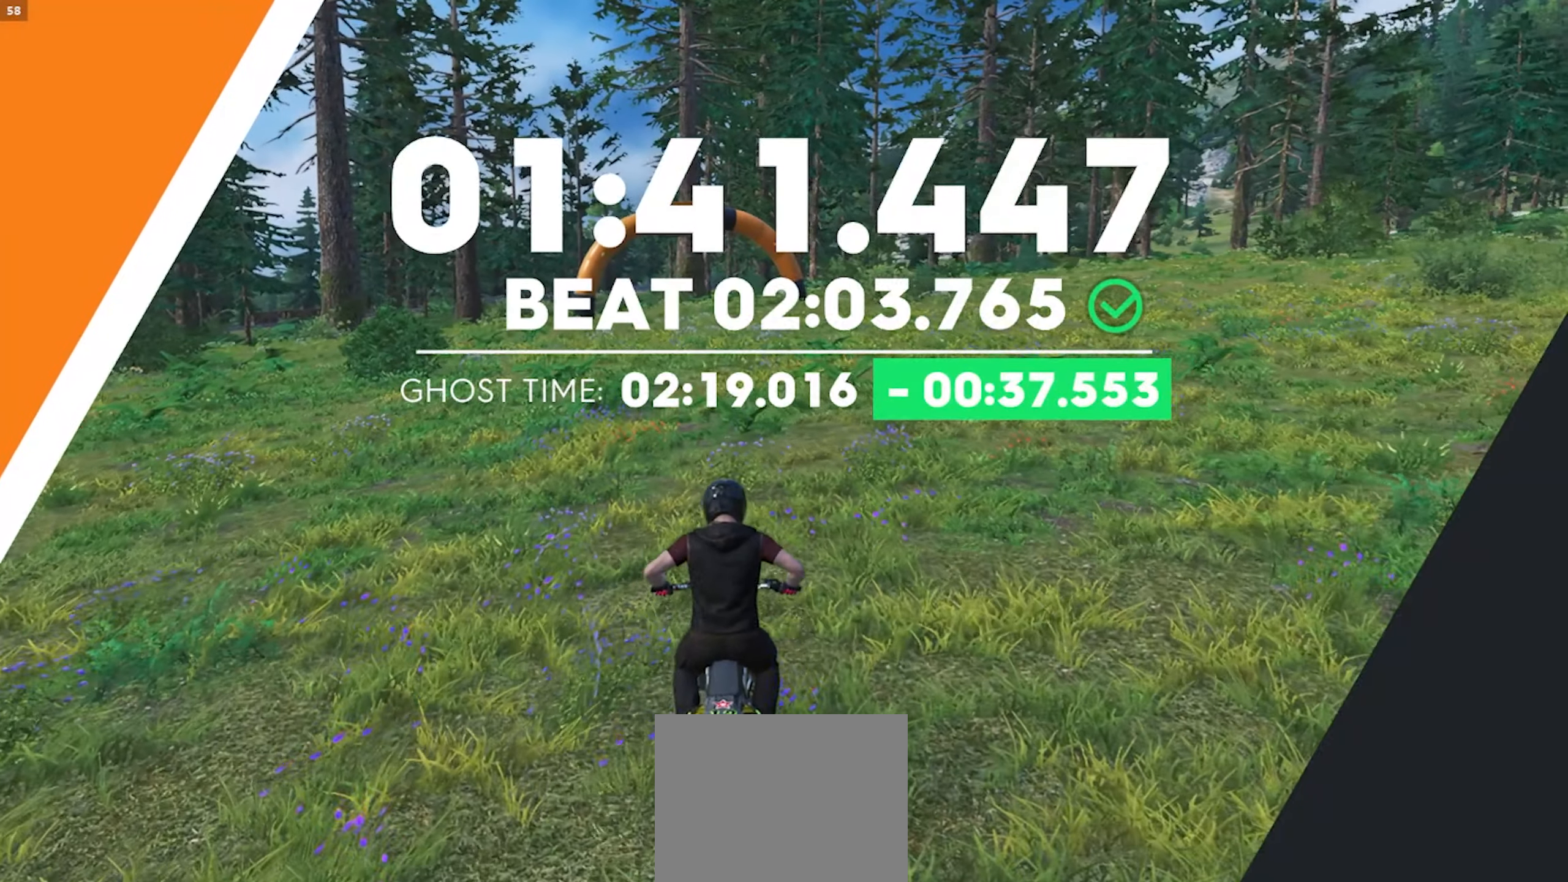
{"dt_ms": 1000, "buttons": [], "left_stick": "right", "right_stick": "center"}
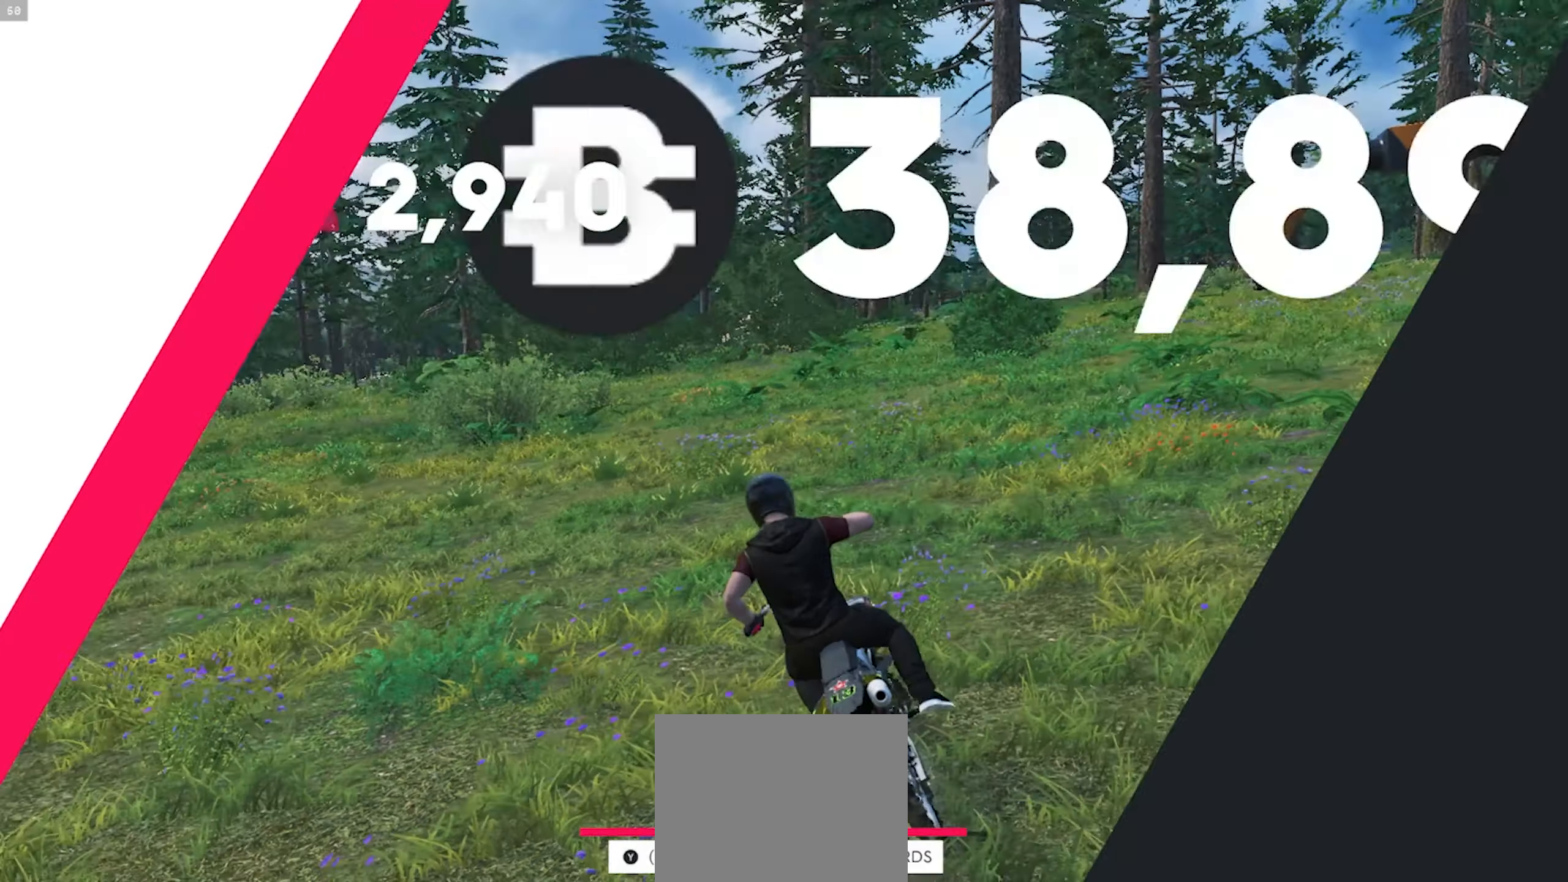
{"dt_ms": 500, "buttons": [], "left_stick": "right", "right_stick": "center", "events": []}